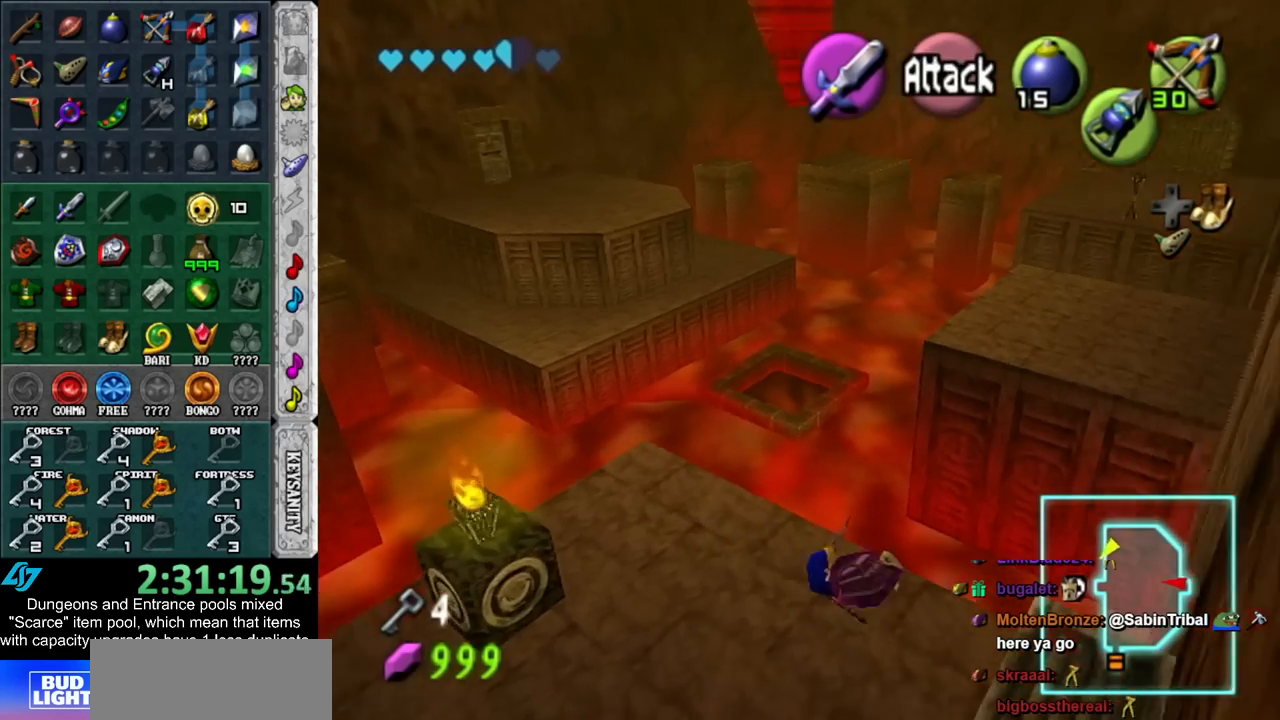
Gameplay with a controller (Nintendo layout); each line is a JSON object with the inputs held at the frame after it. "events" lists button and stick changes between this image and that frame as [ms after this image, input, new state], when the widget could be followed in between. Not read: L3 R3.
{"buttons": [], "left_stick": "up", "right_stick": "center", "events": [[200, "left_stick", "up"]]}
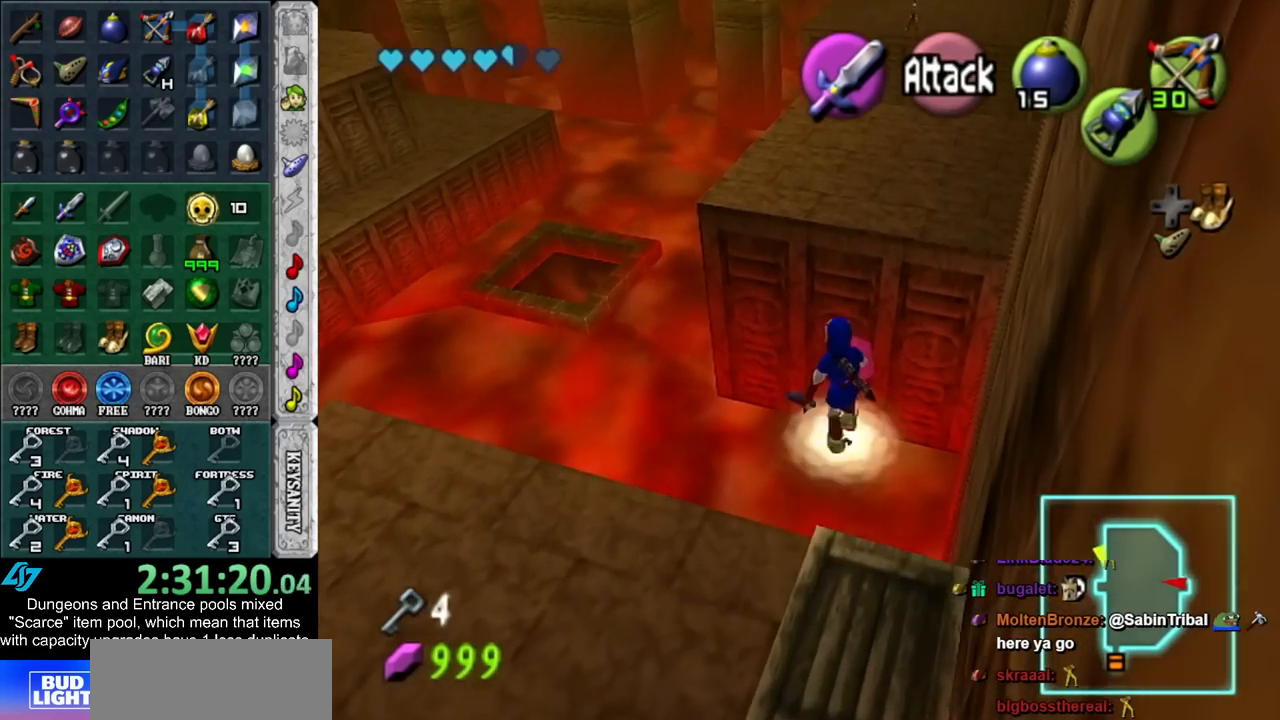
{"buttons": [], "left_stick": "up", "right_stick": "center", "events": []}
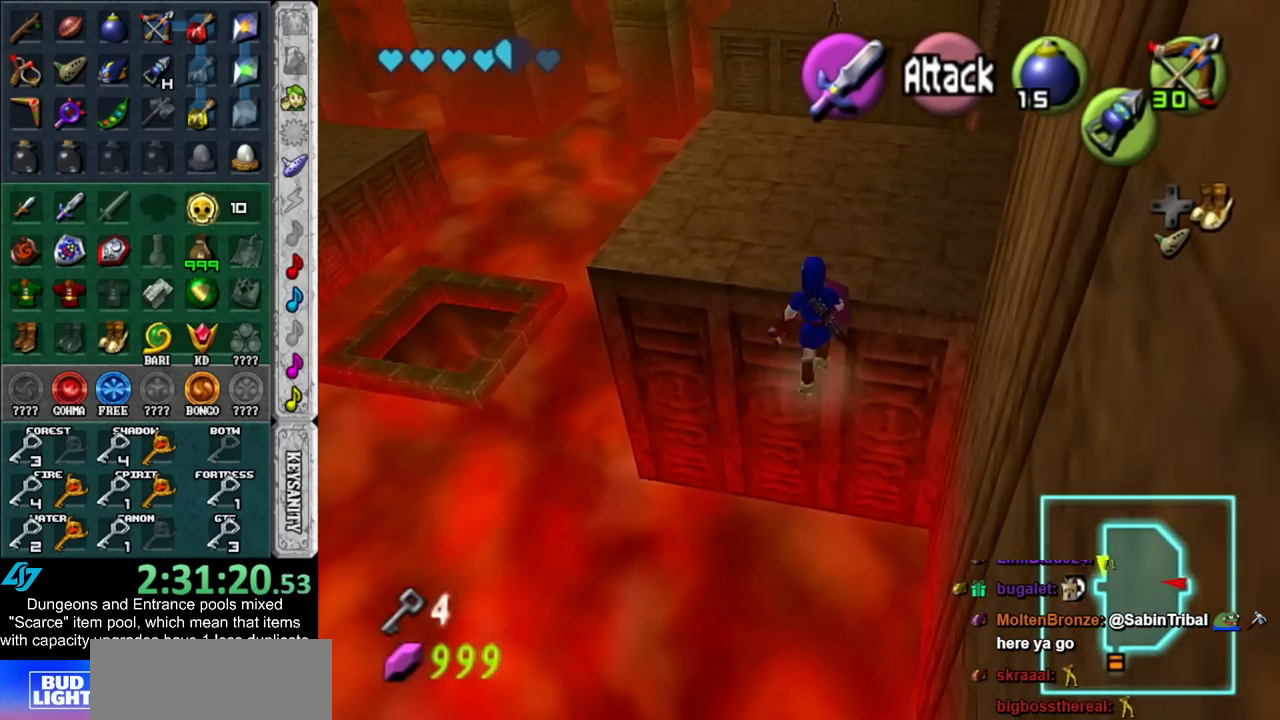
{"buttons": [], "left_stick": "up", "right_stick": "center", "events": []}
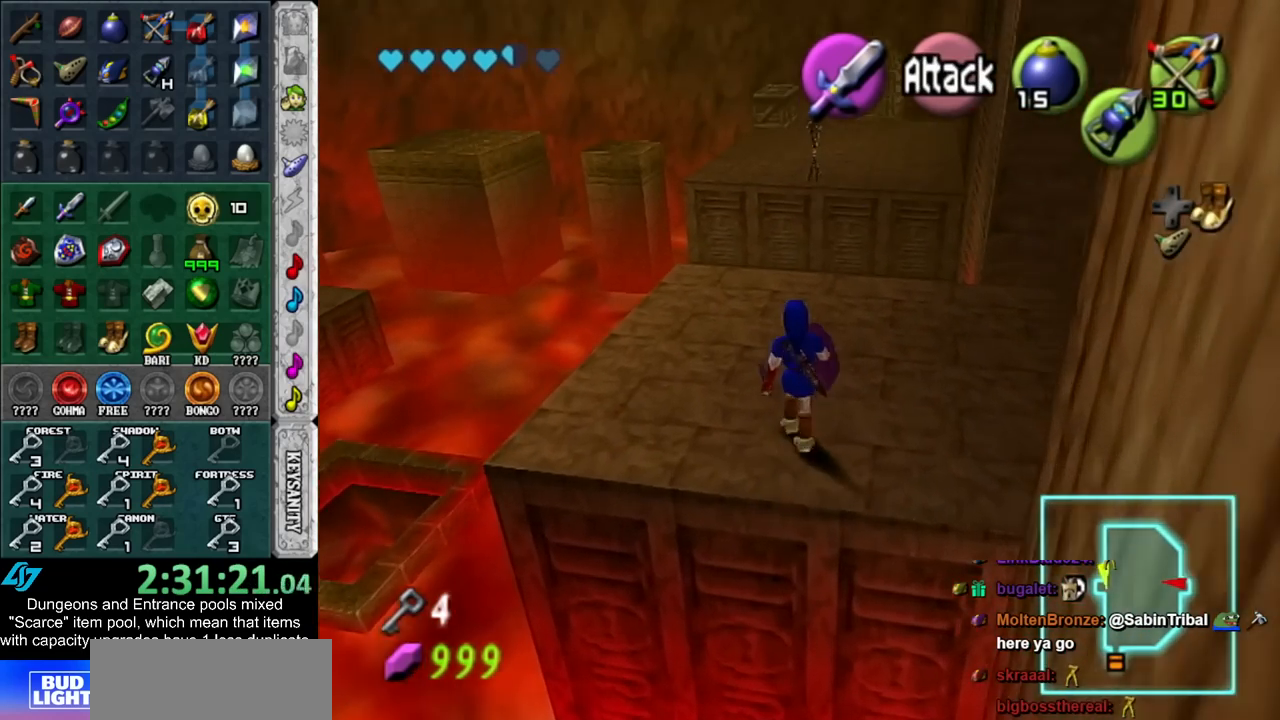
{"buttons": [], "left_stick": "up", "right_stick": "center", "events": []}
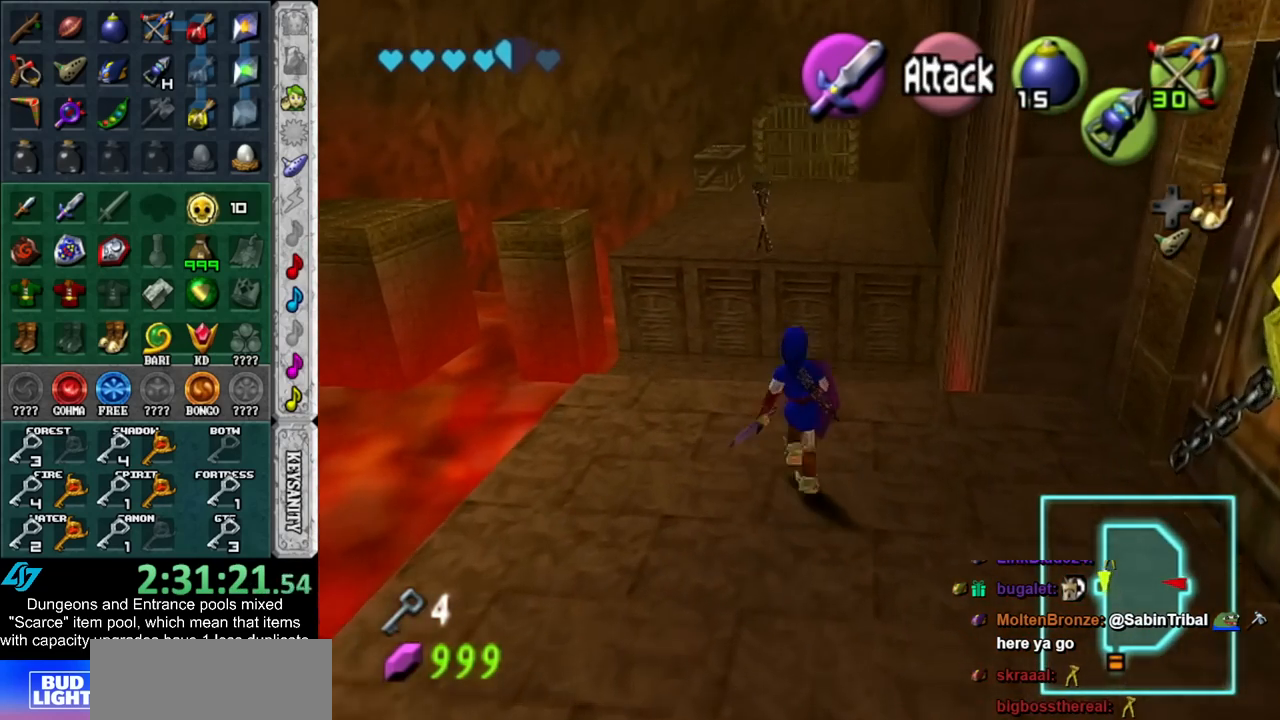
{"buttons": [], "left_stick": "up", "right_stick": "center", "events": []}
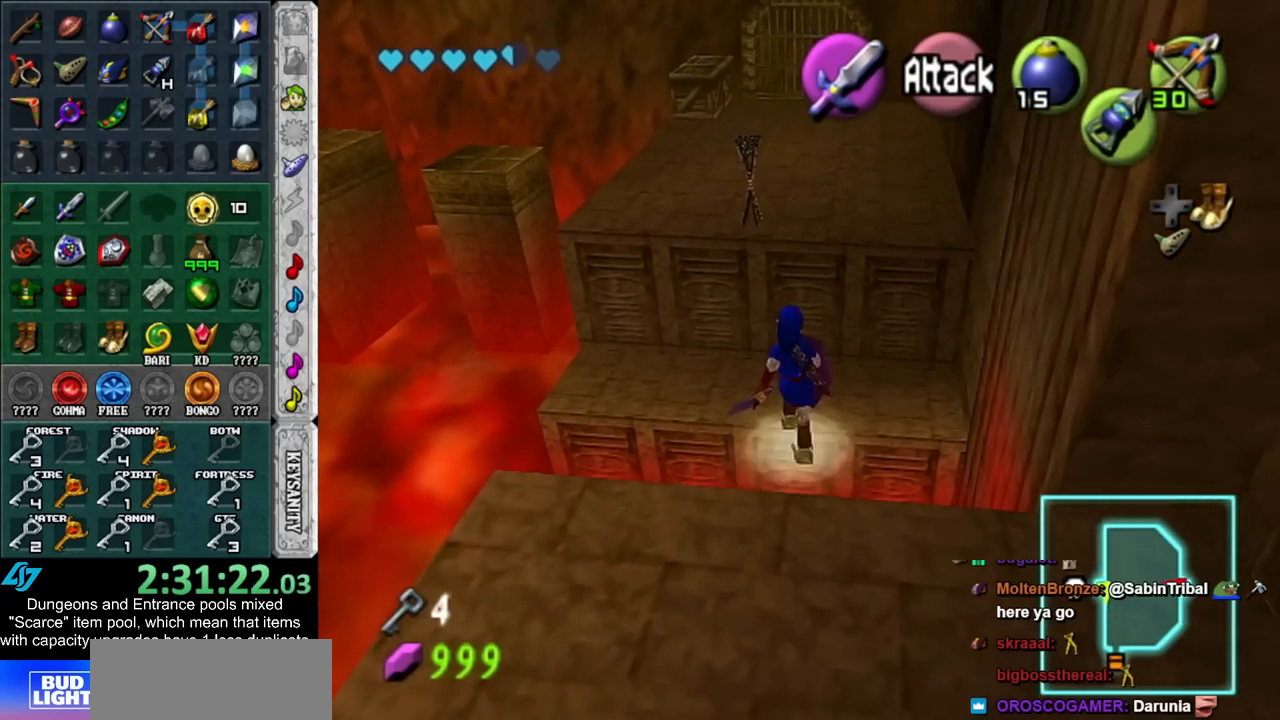
{"buttons": [], "left_stick": "up", "right_stick": "center", "events": []}
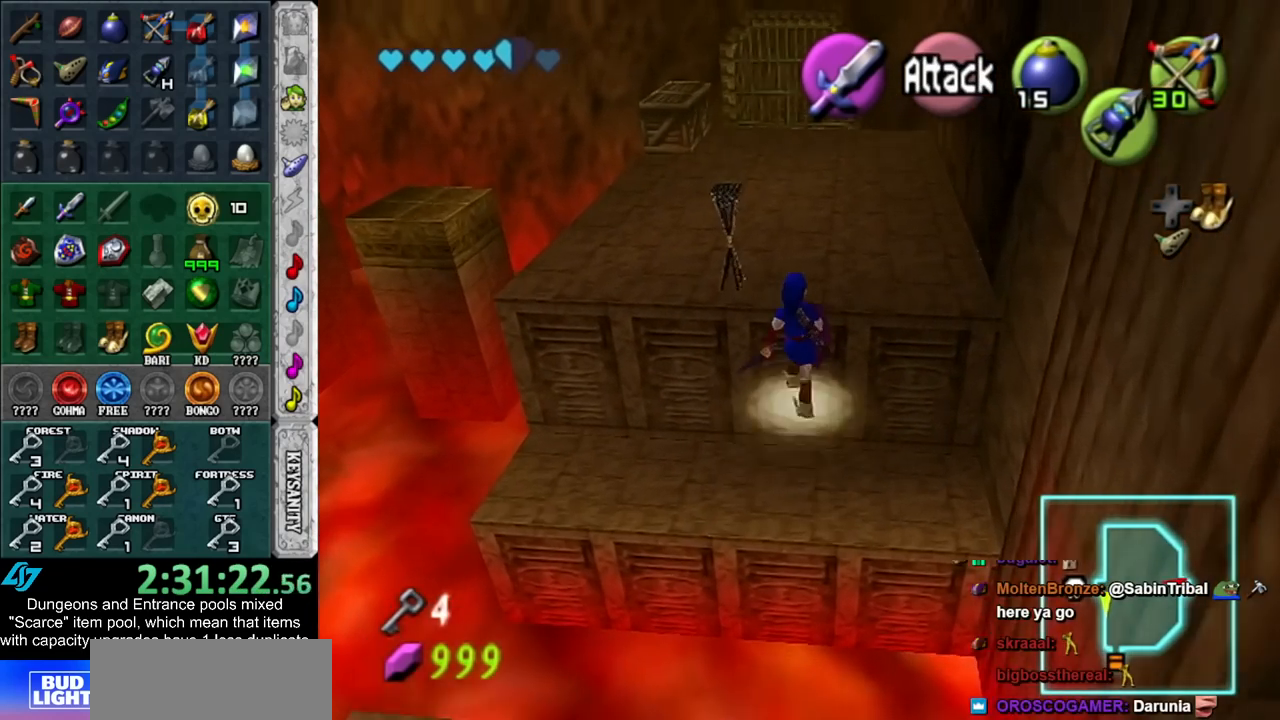
{"buttons": [], "left_stick": "center", "right_stick": "center", "events": [[333, "DPAD_RIGHT", "down"], [350, "left_stick", "center"], [417, "DPAD_RIGHT", "up"]]}
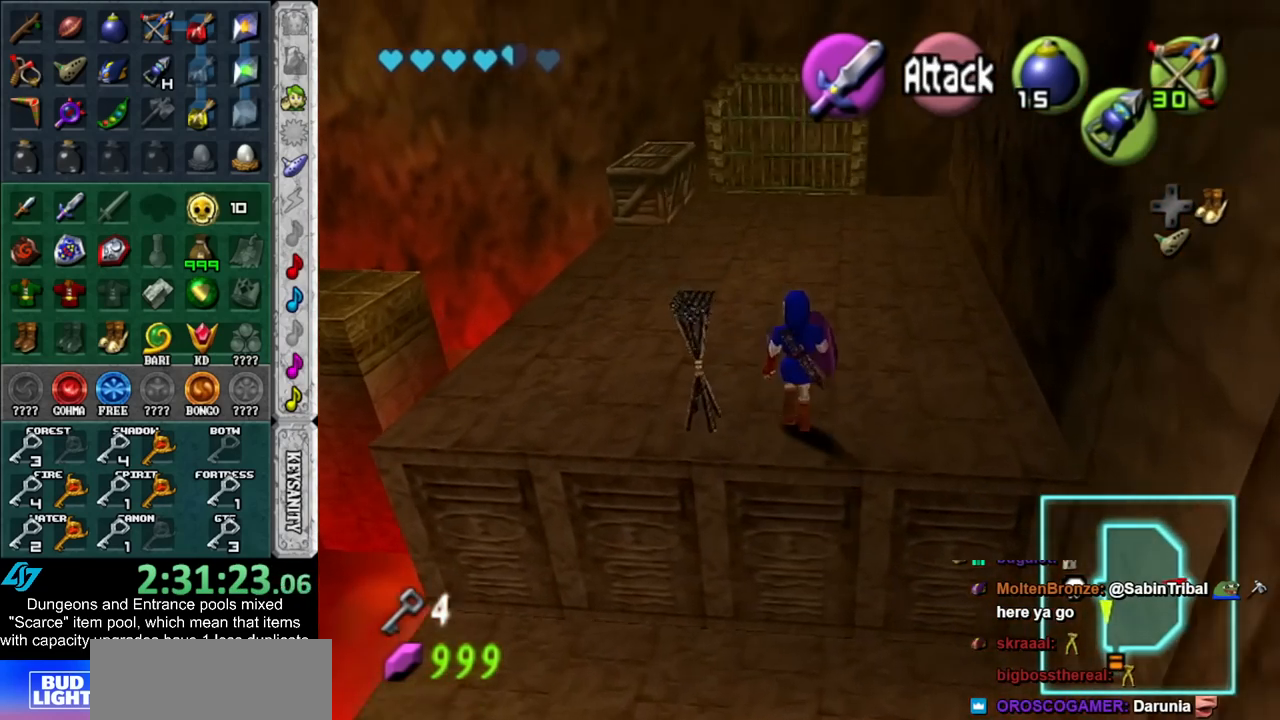
{"buttons": ["R1"], "left_stick": "right", "right_stick": "center", "events": [[167, "left_stick", "left"], [300, "left_stick", "center"], [317, "R1", "down"], [450, "left_stick", "right"]]}
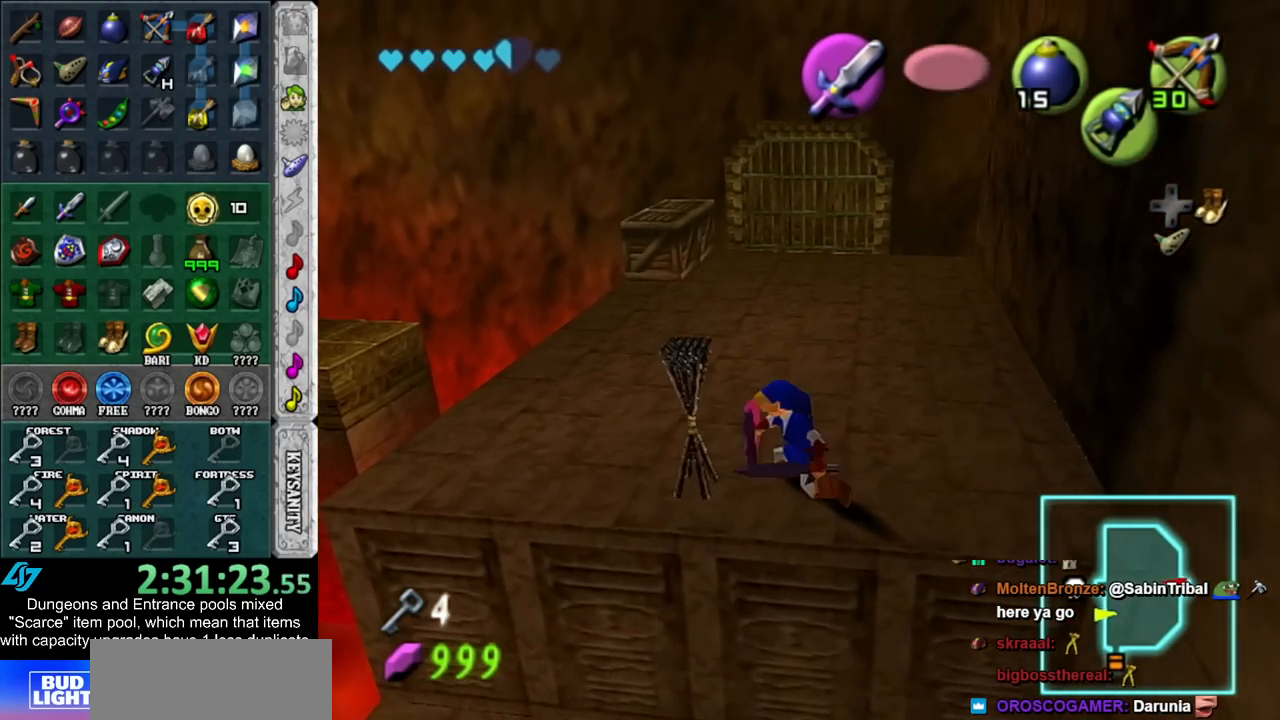
{"buttons": ["B", "R1"], "left_stick": "right", "right_stick": "center", "events": [[83, "B", "down"], [167, "B", "up"], [267, "B", "down"], [383, "B", "up"], [483, "B", "down"]]}
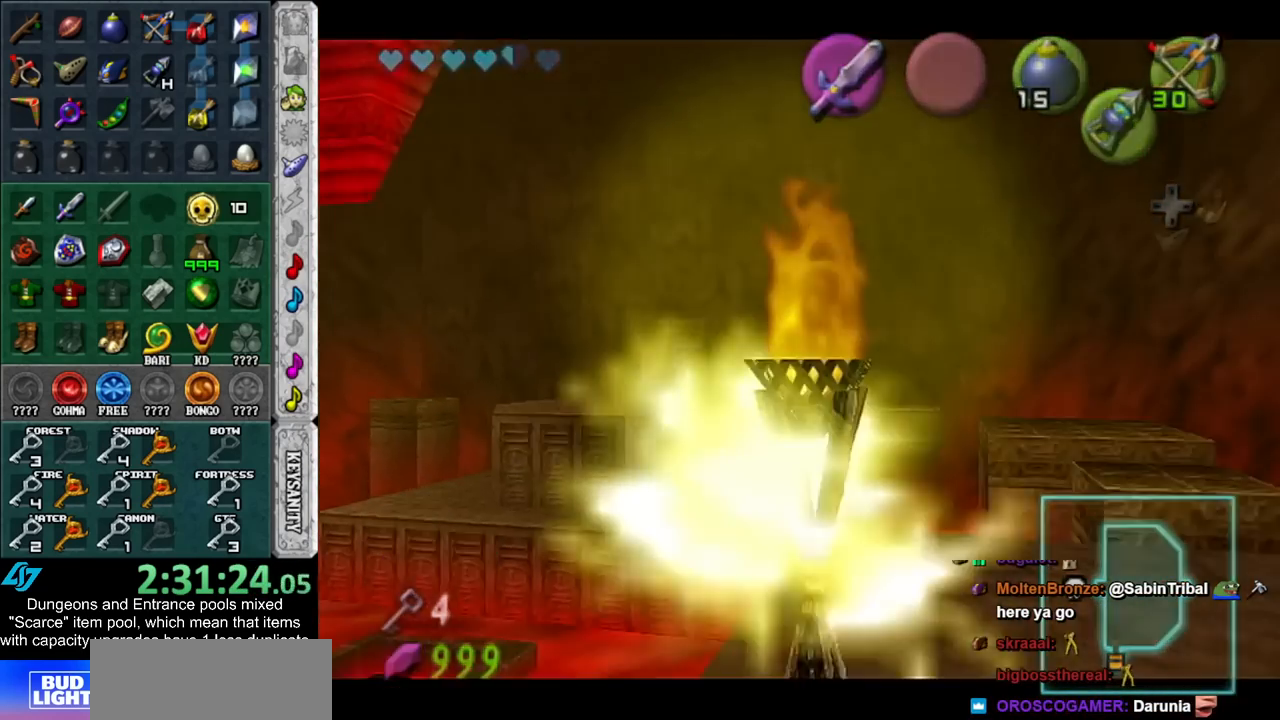
{"buttons": [], "left_stick": "up", "right_stick": "center", "events": [[133, "B", "up"], [233, "R1", "up"], [233, "left_stick", "center"], [483, "left_stick", "up"]]}
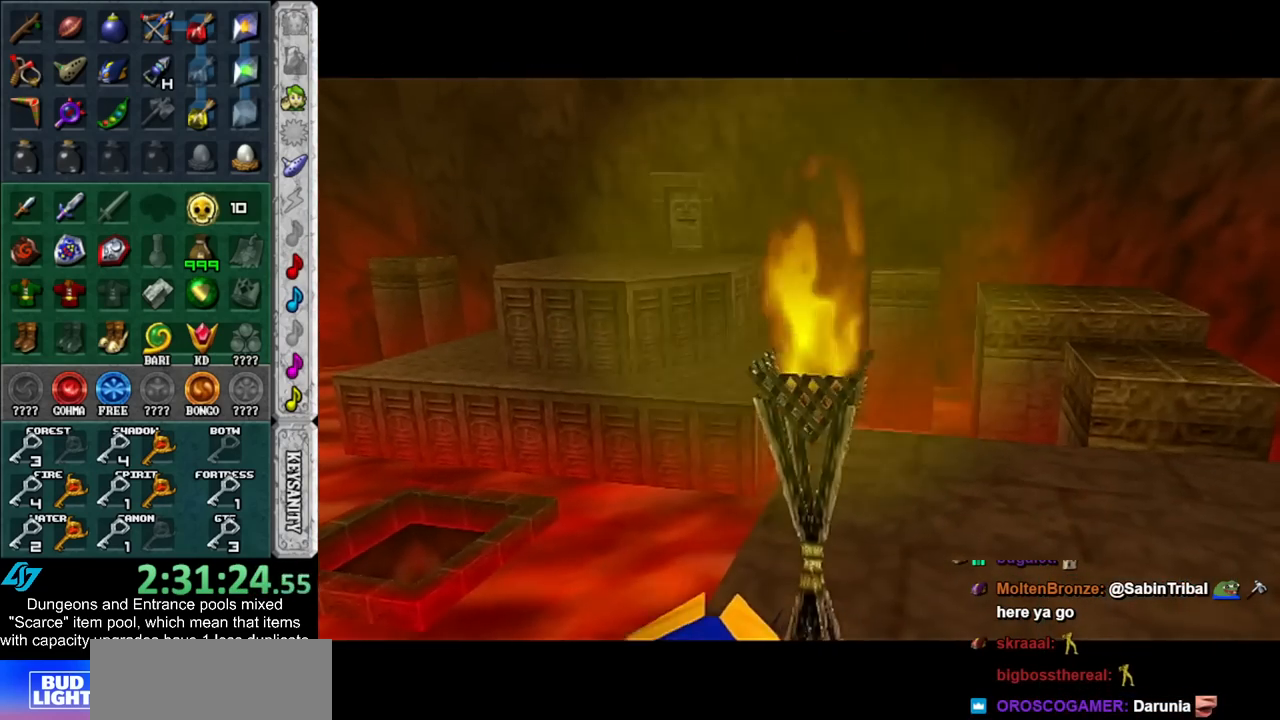
{"buttons": [], "left_stick": "up", "right_stick": "center", "events": []}
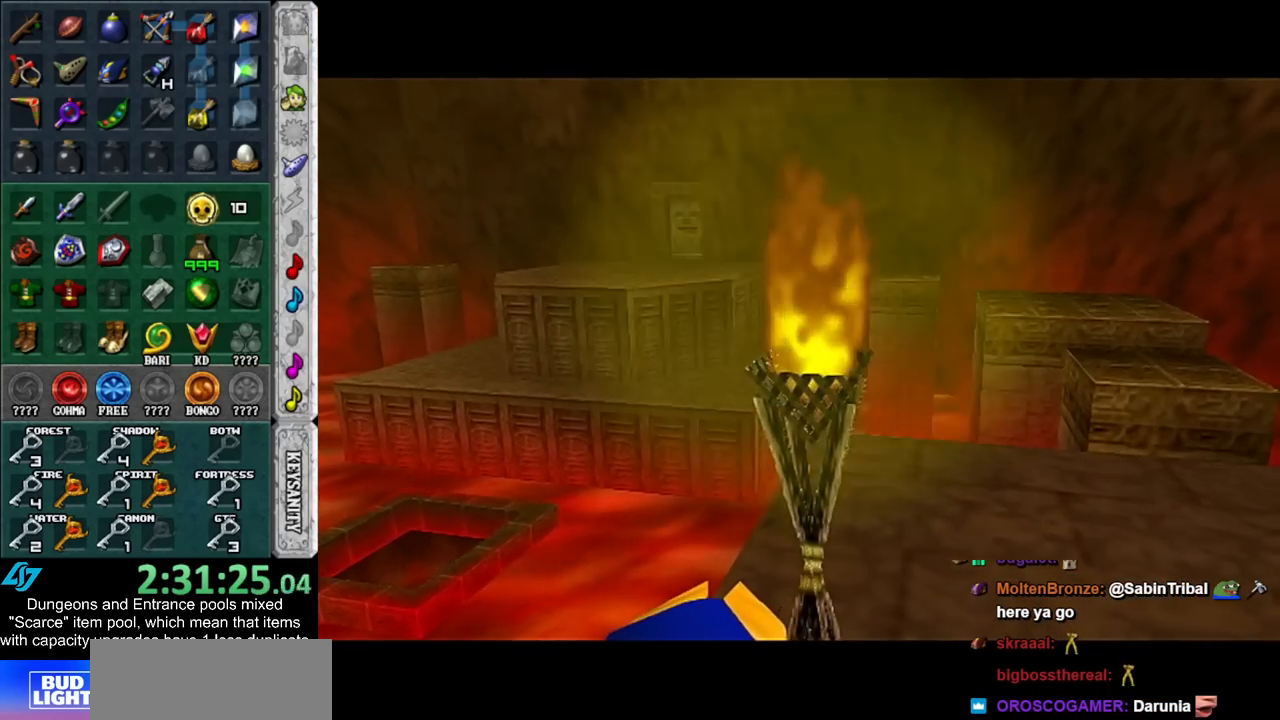
{"buttons": [], "left_stick": "up", "right_stick": "center", "events": []}
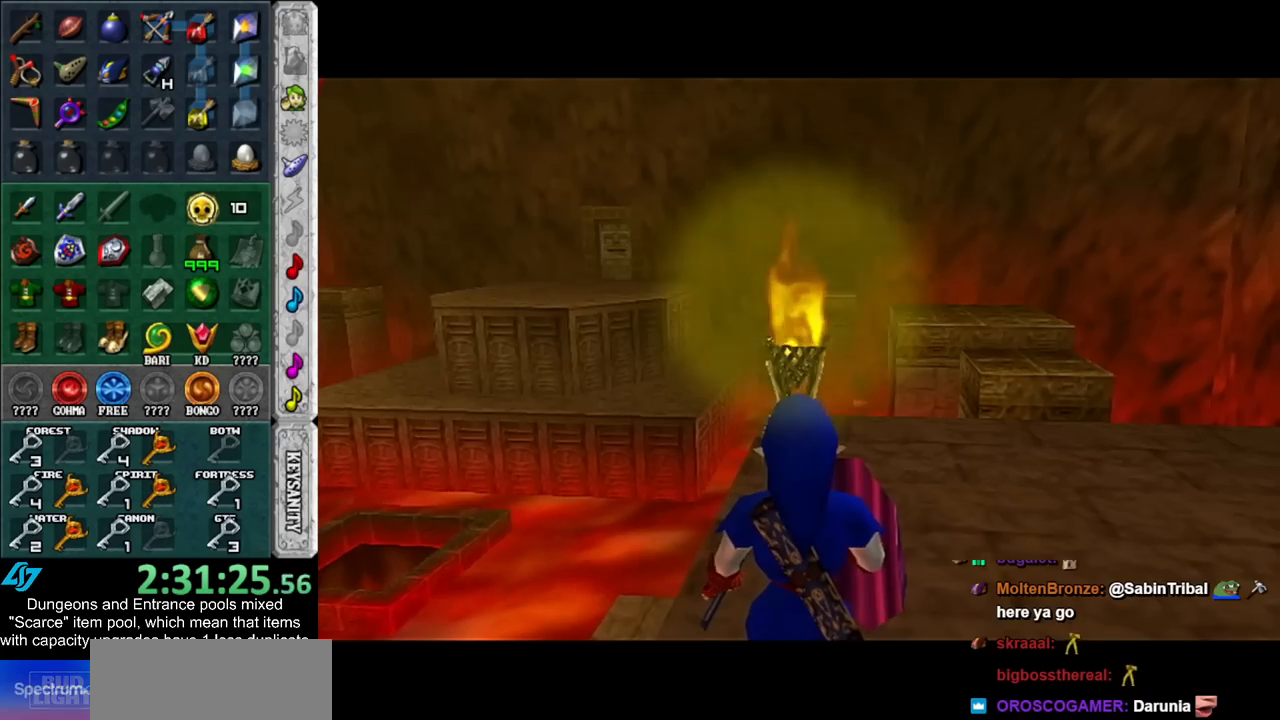
{"buttons": [], "left_stick": "up-right", "right_stick": "center", "events": [[417, "left_stick", "up-right"]]}
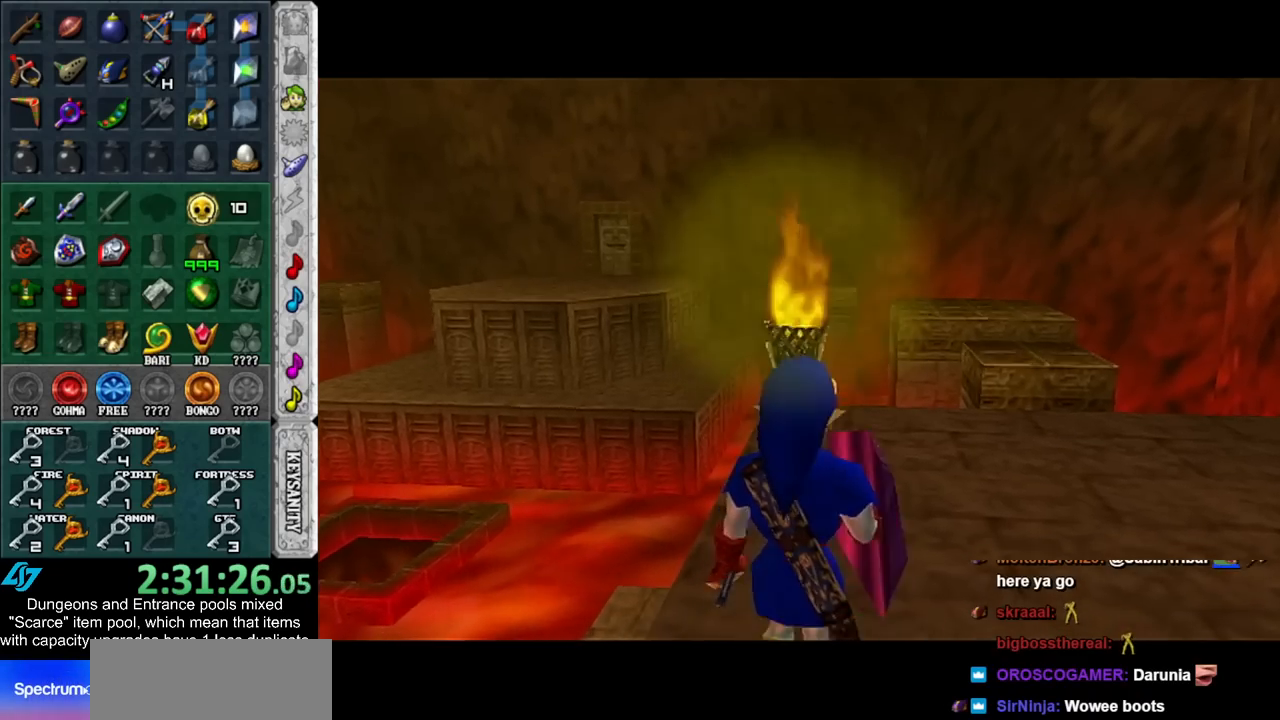
{"buttons": [], "left_stick": "right", "right_stick": "center", "events": [[17, "left_stick", "right"]]}
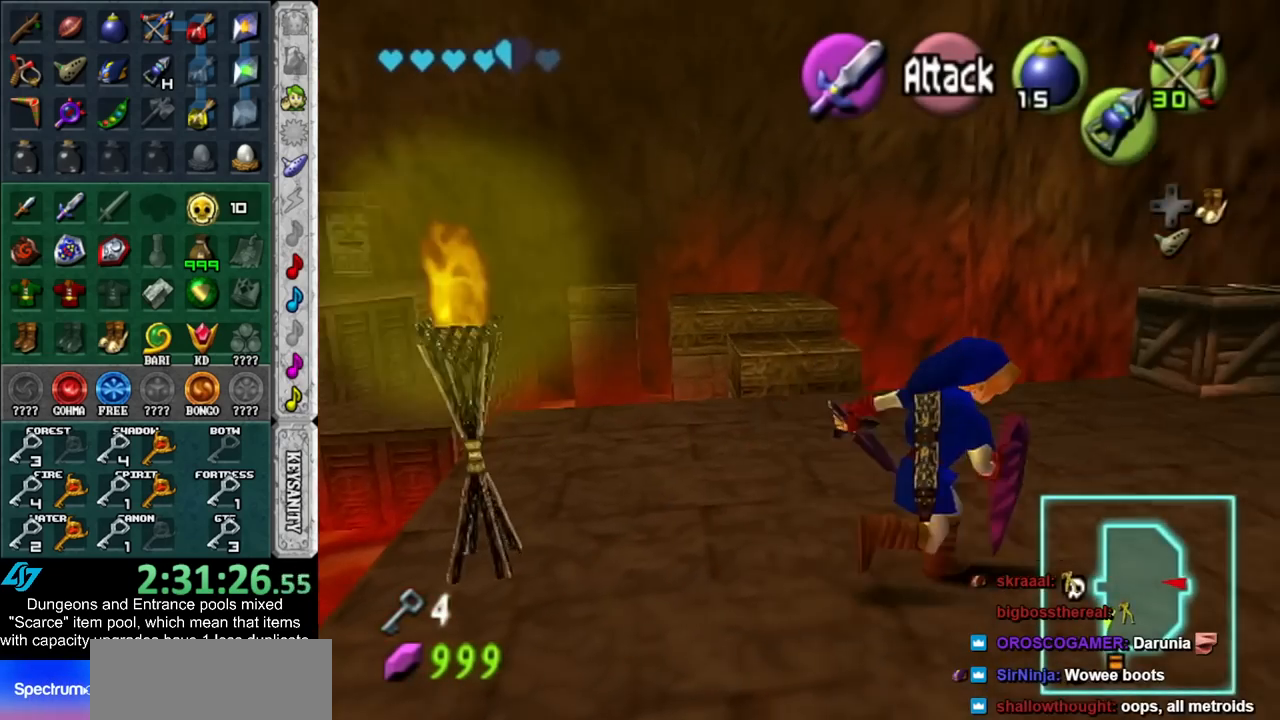
{"buttons": [], "left_stick": "up-right", "right_stick": "center", "events": [[50, "left_stick", "up-right"]]}
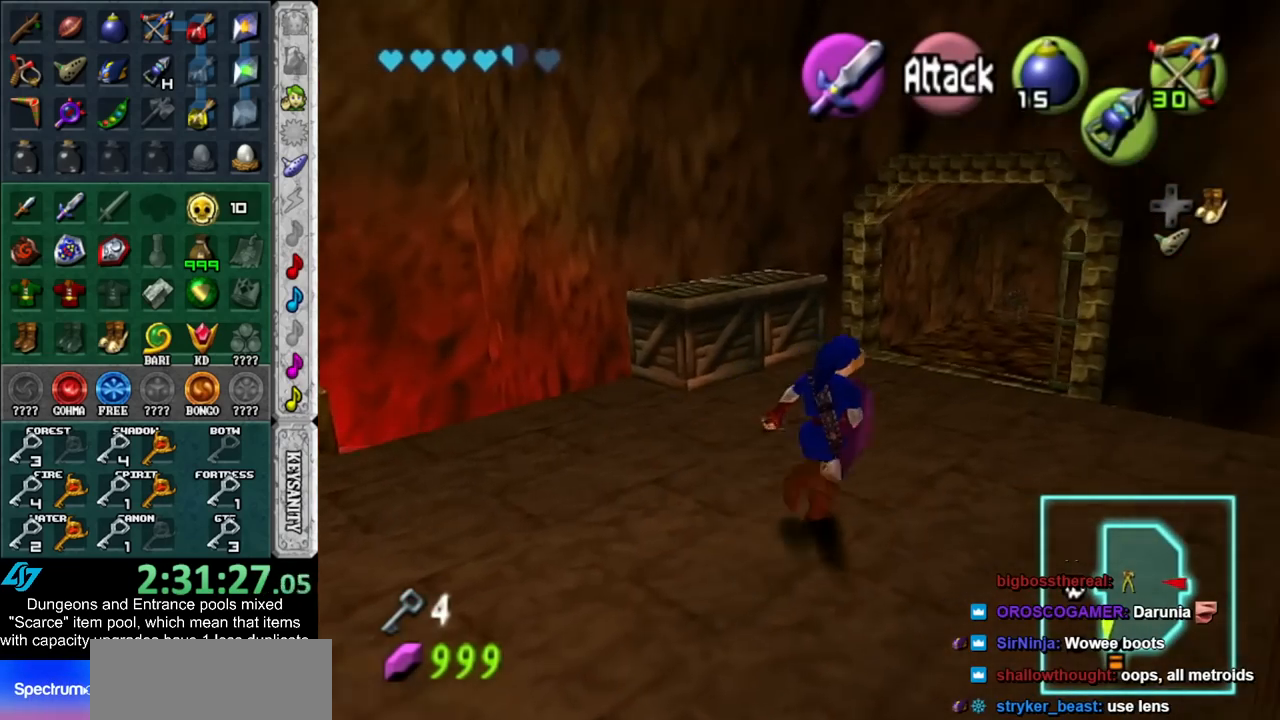
{"buttons": [], "left_stick": "up-right", "right_stick": "center", "events": []}
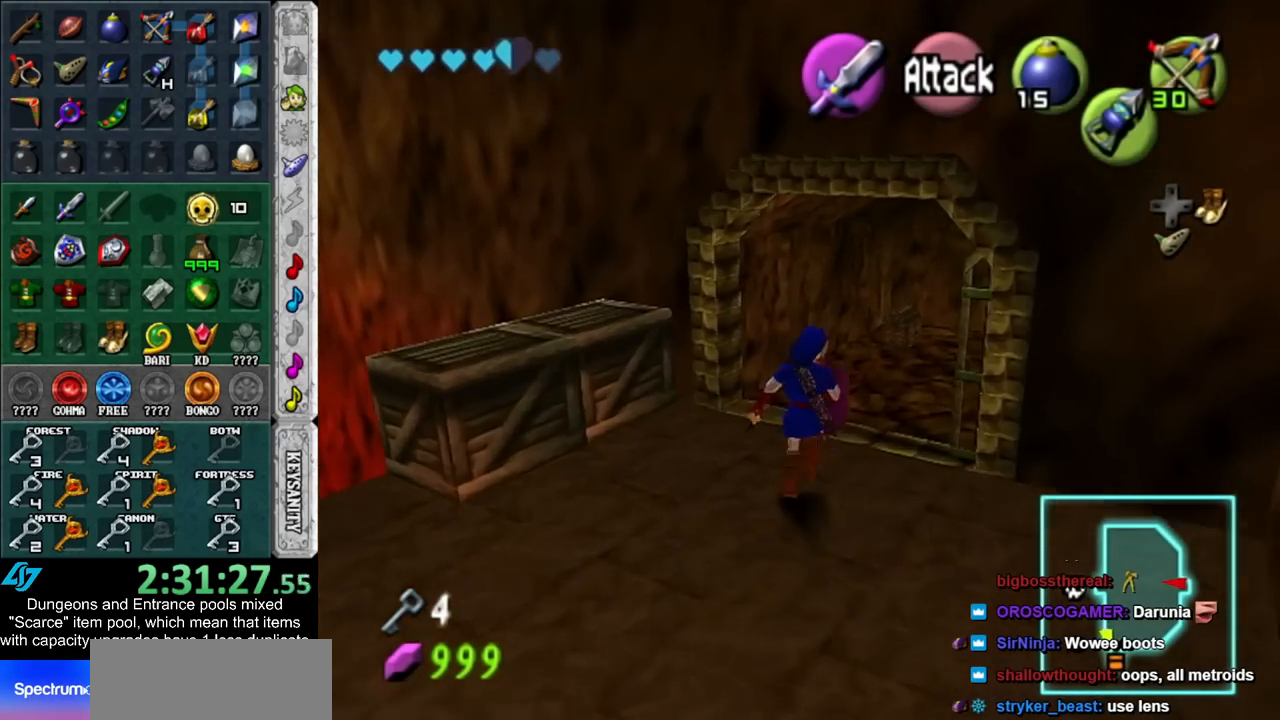
{"buttons": [], "left_stick": "up", "right_stick": "center", "events": [[450, "left_stick", "up"]]}
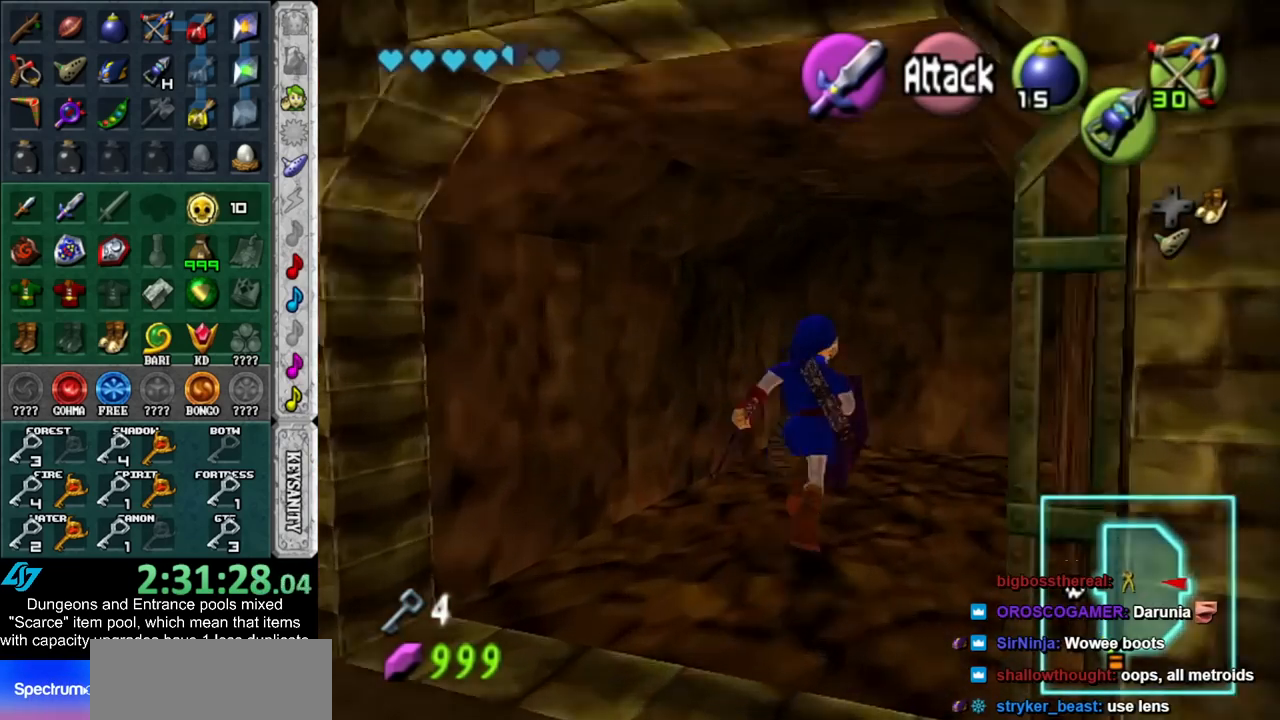
{"buttons": [], "left_stick": "center", "right_stick": "center", "events": [[83, "left_stick", "up-left"], [100, "A", "down"], [167, "A", "up"], [200, "left_stick", "center"], [233, "A", "down"], [300, "A", "up"], [383, "A", "down"], [450, "A", "up"]]}
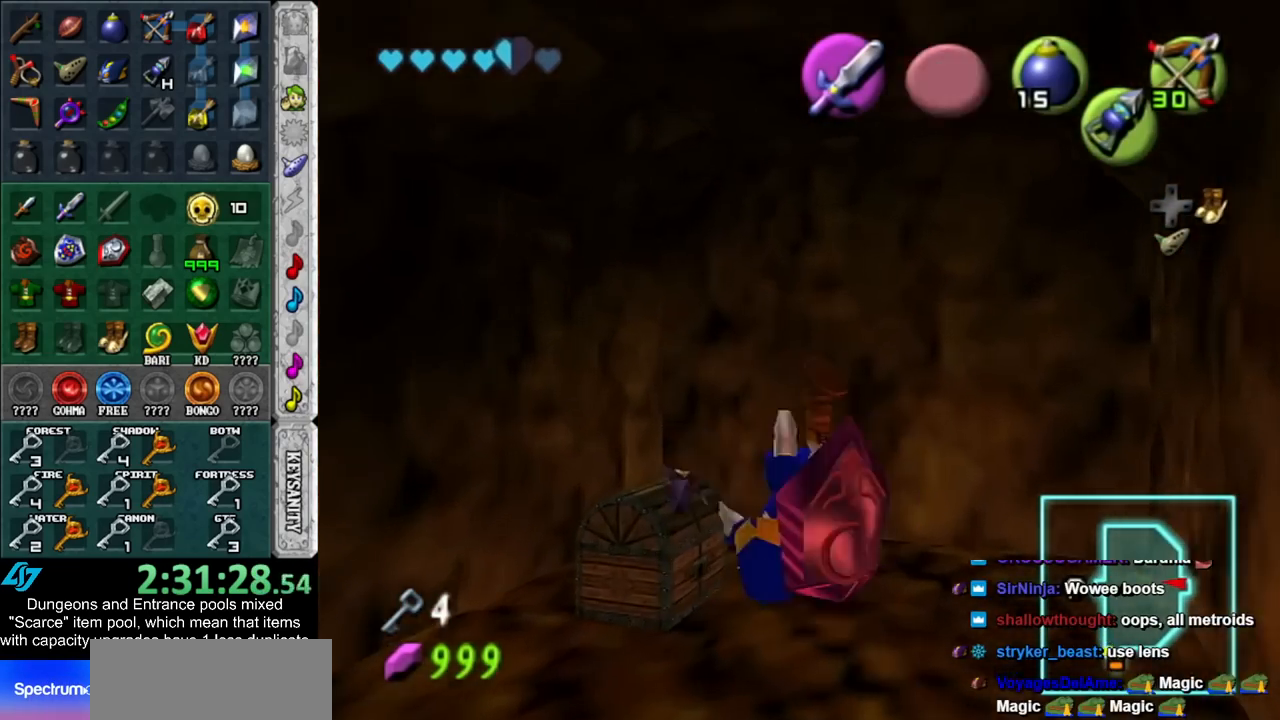
{"buttons": [], "left_stick": "down", "right_stick": "center", "events": [[17, "A", "down"], [133, "A", "up"], [267, "left_stick", "down-right"], [417, "left_stick", "down"]]}
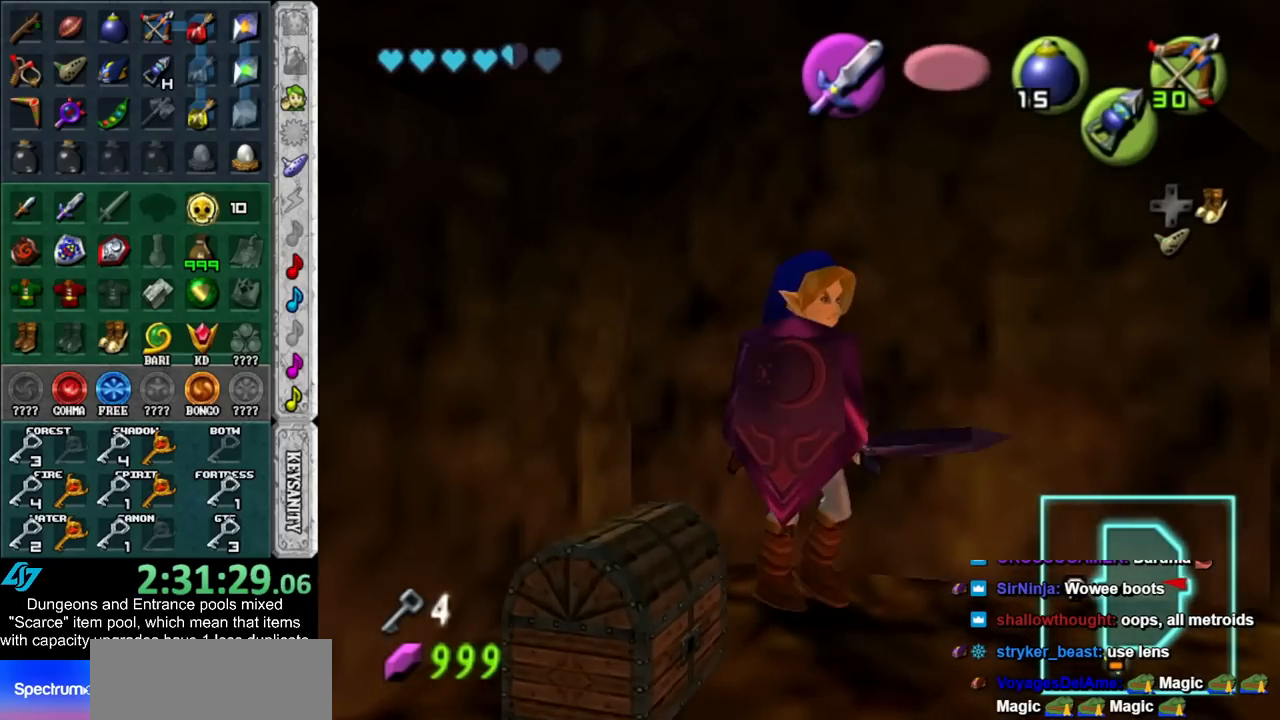
{"buttons": [], "left_stick": "center", "right_stick": "center", "events": [[17, "left_stick", "center"], [333, "left_stick", "up-left"], [417, "A", "down"], [483, "A", "up"], [483, "left_stick", "center"]]}
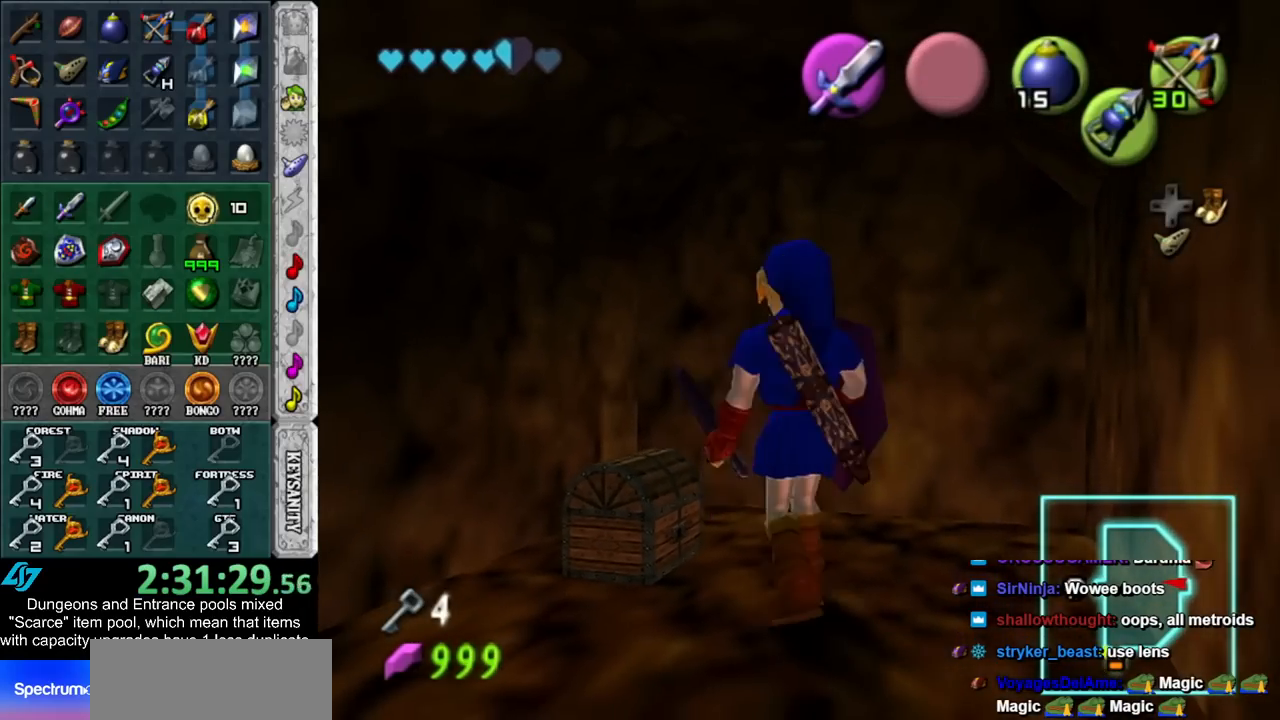
{"buttons": [], "left_stick": "center", "right_stick": "center", "events": [[50, "A", "down"], [100, "A", "up"], [200, "A", "down"], [267, "A", "up"], [350, "A", "down"], [450, "A", "up"]]}
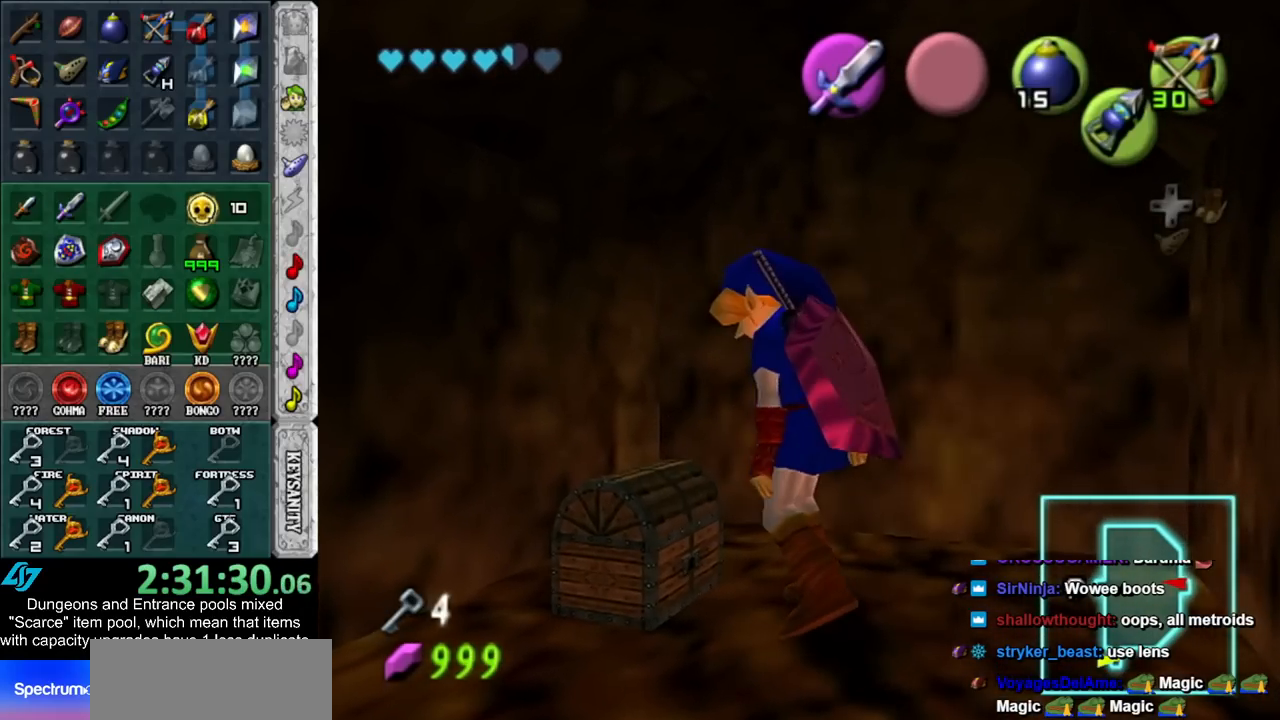
{"buttons": [], "left_stick": "center", "right_stick": "center", "events": []}
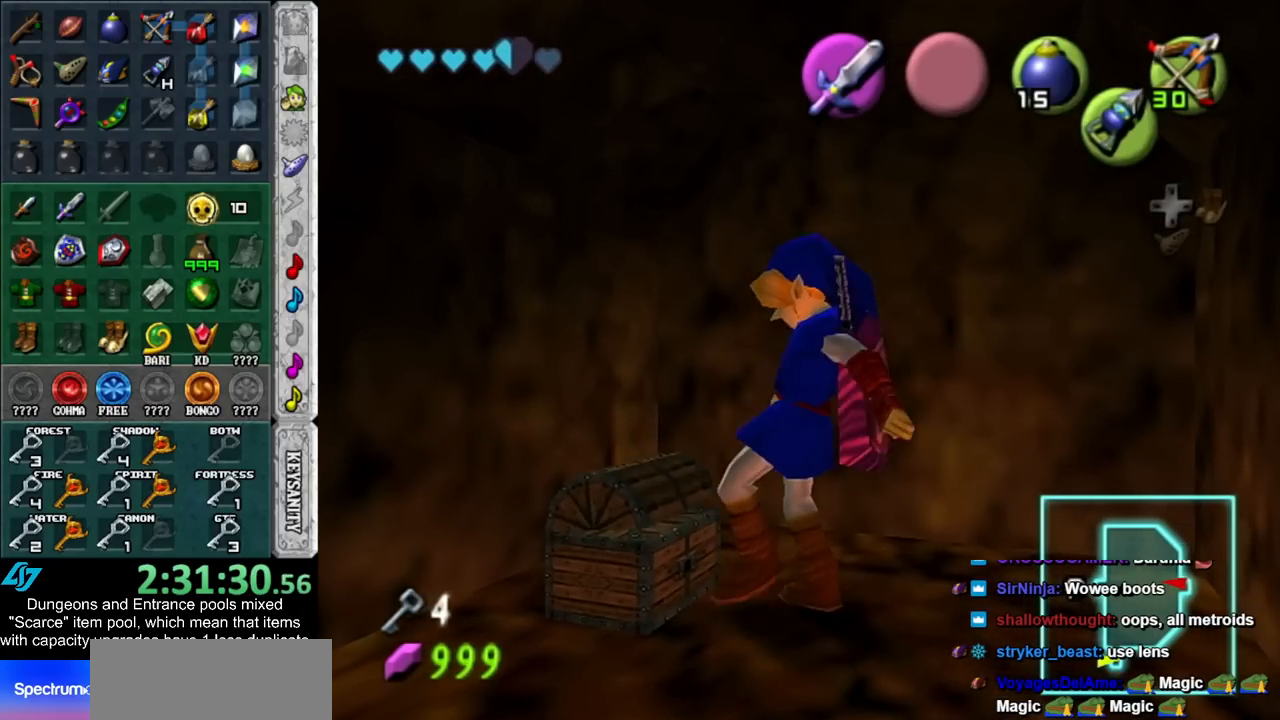
{"buttons": [], "left_stick": "down", "right_stick": "center", "events": [[383, "left_stick", "down"]]}
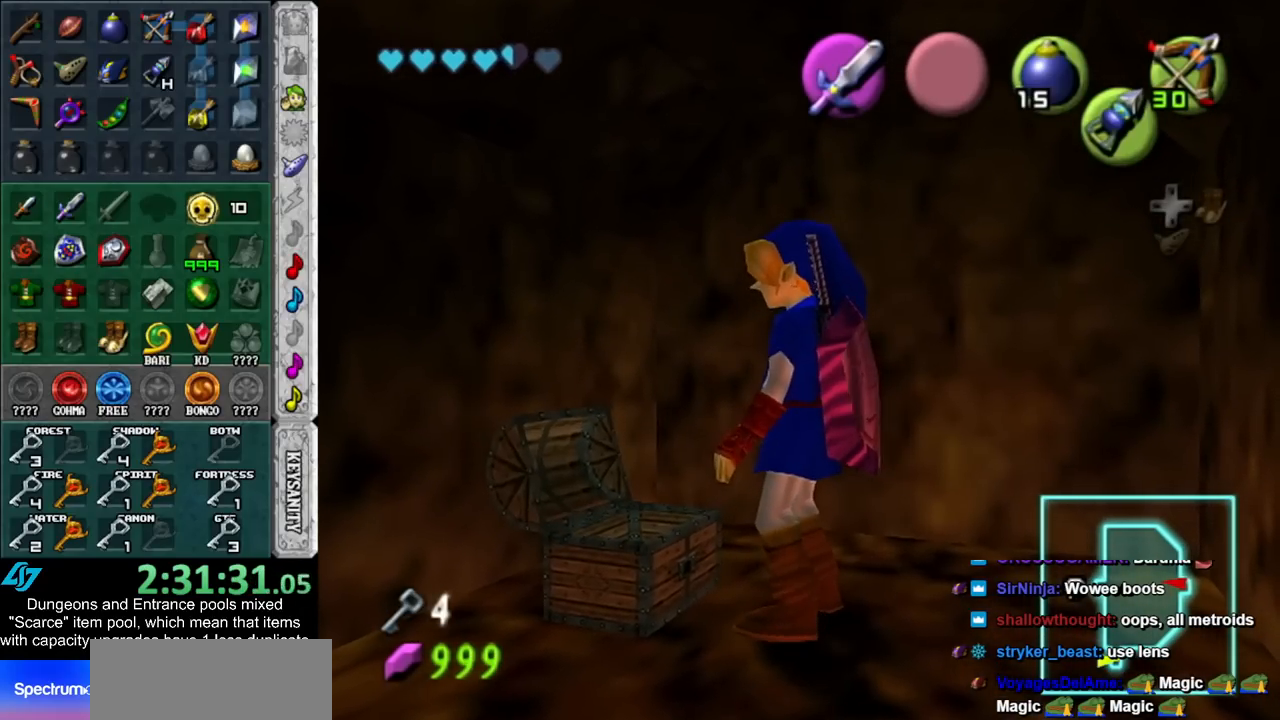
{"buttons": [], "left_stick": "down", "right_stick": "center", "events": []}
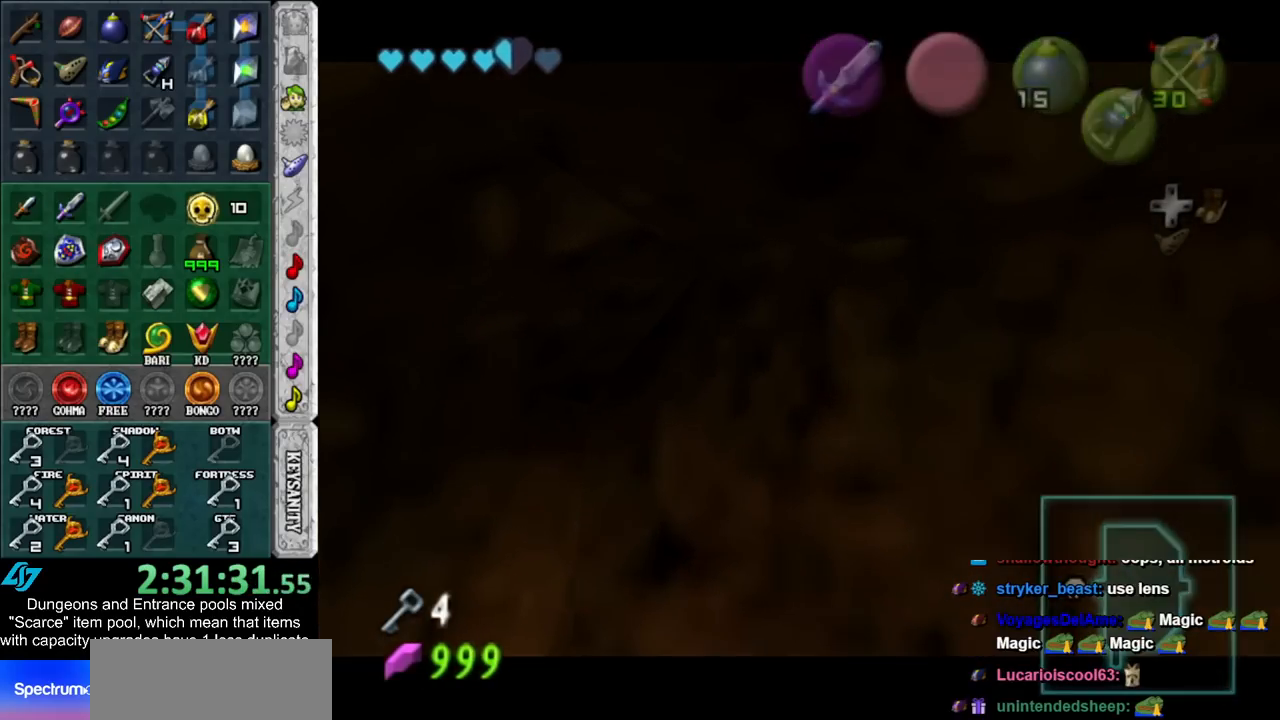
{"buttons": [], "left_stick": "down", "right_stick": "center", "events": [[167, "A", "down"], [167, "B", "down"], [267, "A", "up"], [267, "B", "up"], [350, "A", "down"], [350, "B", "down"], [417, "B", "up"], [450, "A", "up"]]}
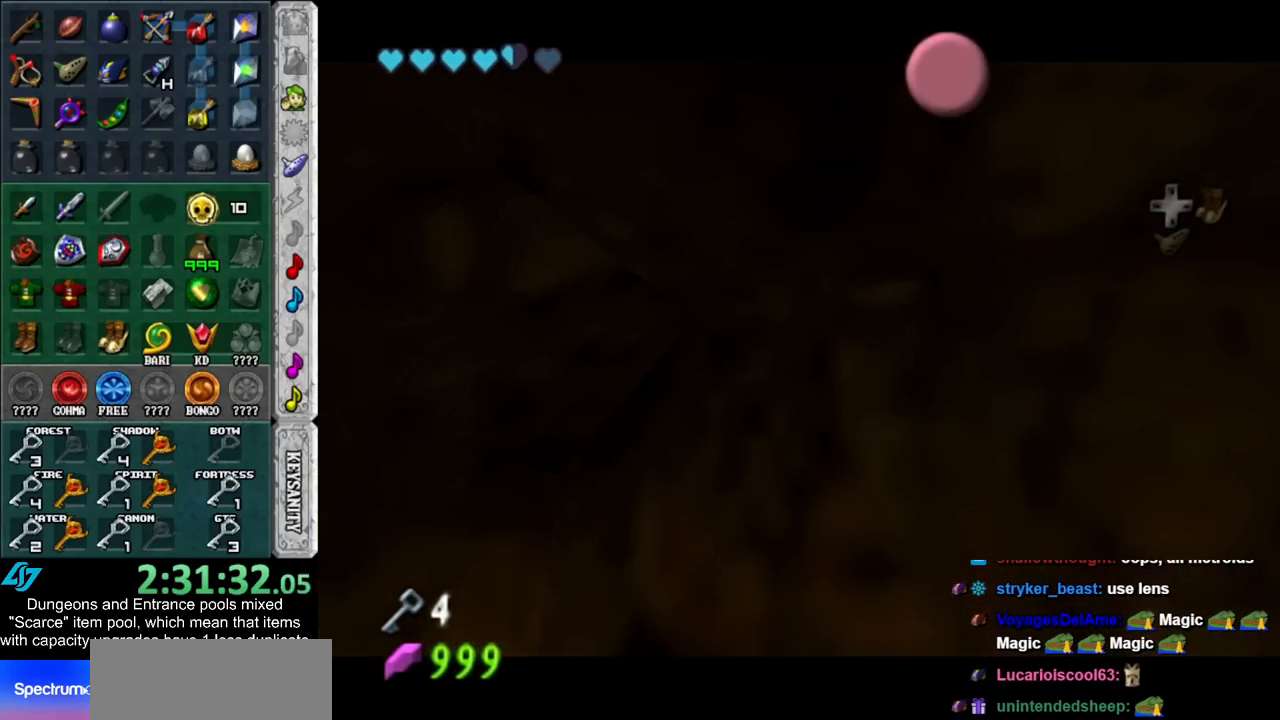
{"buttons": [], "left_stick": "down", "right_stick": "center", "events": [[50, "A", "down"], [50, "B", "down"], [100, "A", "up"], [100, "B", "up"], [200, "A", "down"], [200, "B", "down"], [267, "B", "up"], [300, "A", "up"], [350, "A", "down"], [383, "B", "down"], [417, "A", "up"], [417, "B", "up"]]}
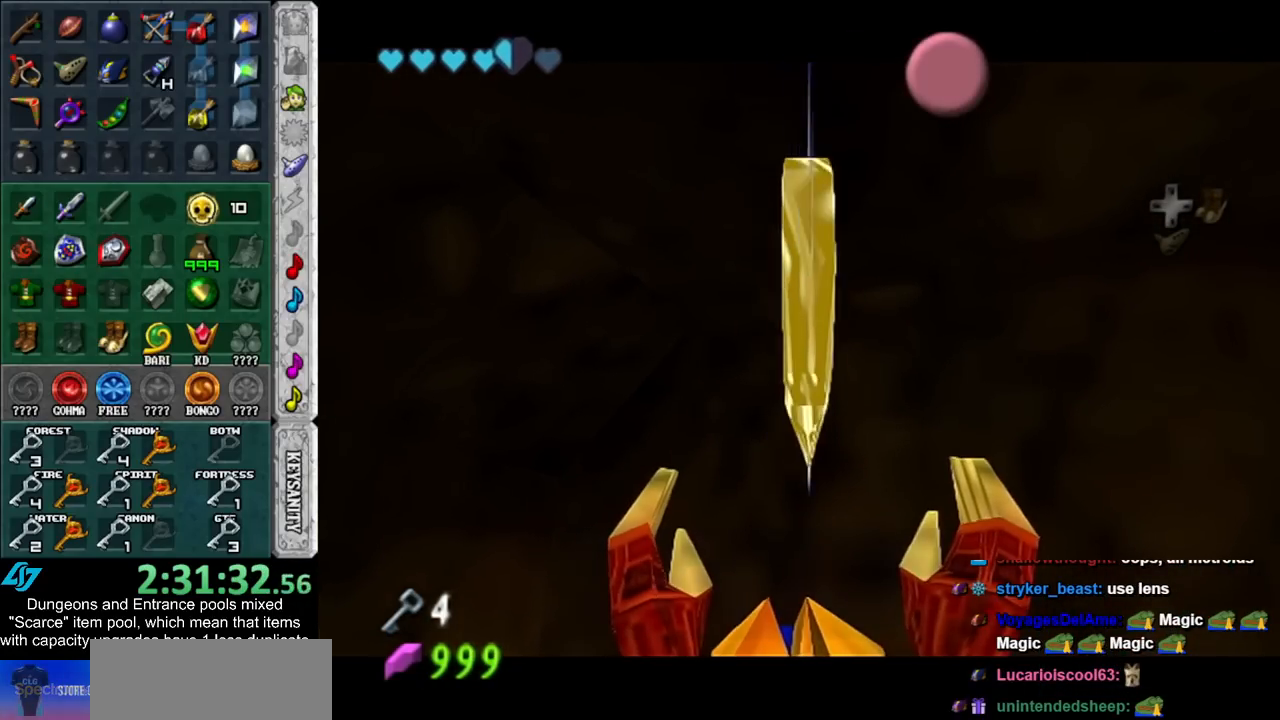
{"buttons": ["A"], "left_stick": "down-left", "right_stick": "center", "events": [[17, "A", "down"], [17, "B", "down"], [100, "A", "up"], [100, "B", "up"], [167, "A", "down"], [167, "B", "down"], [233, "A", "up"], [233, "B", "up"], [417, "left_stick", "down-left"], [483, "A", "down"]]}
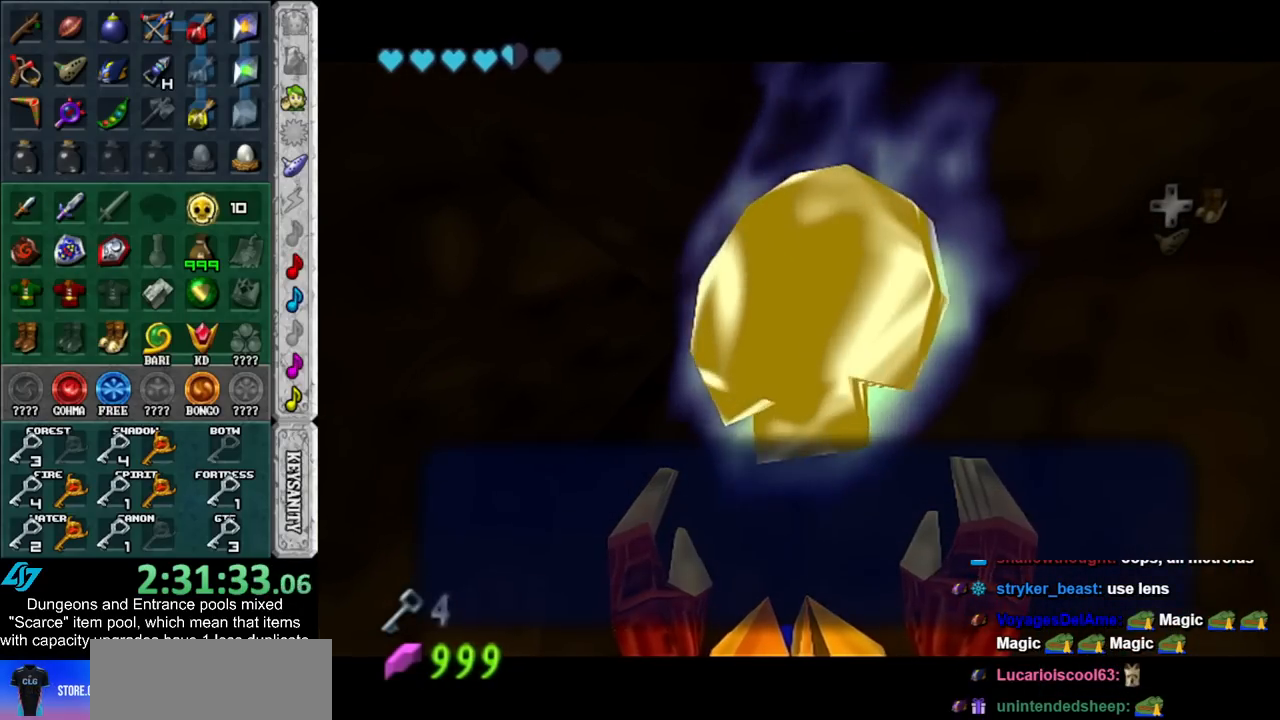
{"buttons": ["L1"], "left_stick": "center", "right_stick": "center", "events": [[67, "A", "up"], [383, "L1", "down"], [417, "left_stick", "center"]]}
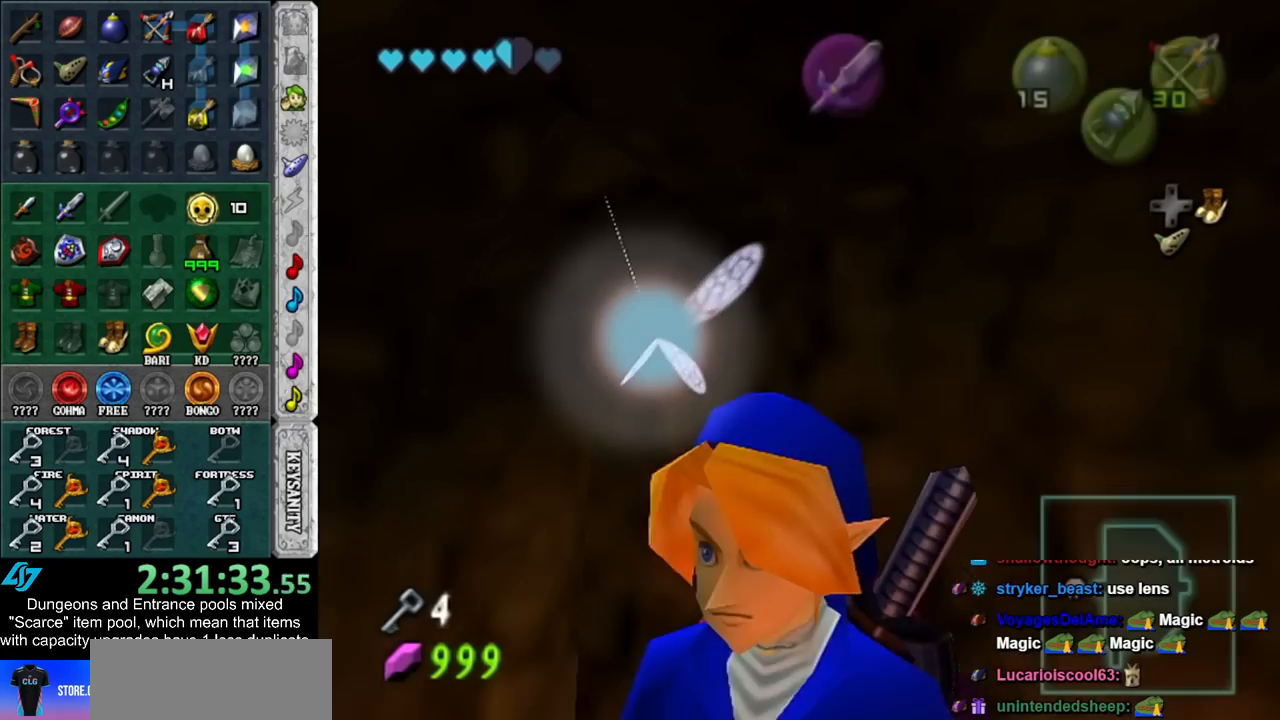
{"buttons": [], "left_stick": "up", "right_stick": "center", "events": [[50, "L1", "up"], [133, "left_stick", "up"]]}
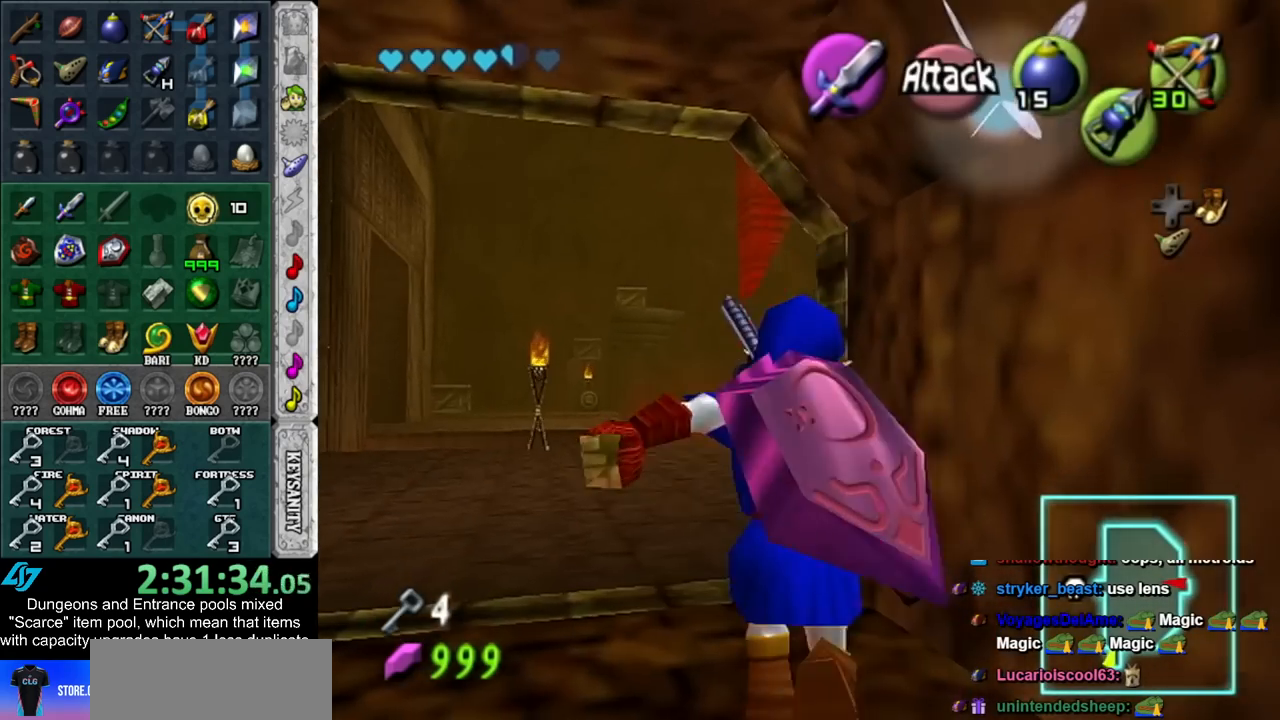
{"buttons": [], "left_stick": "up-left", "right_stick": "center", "events": [[67, "left_stick", "up-left"]]}